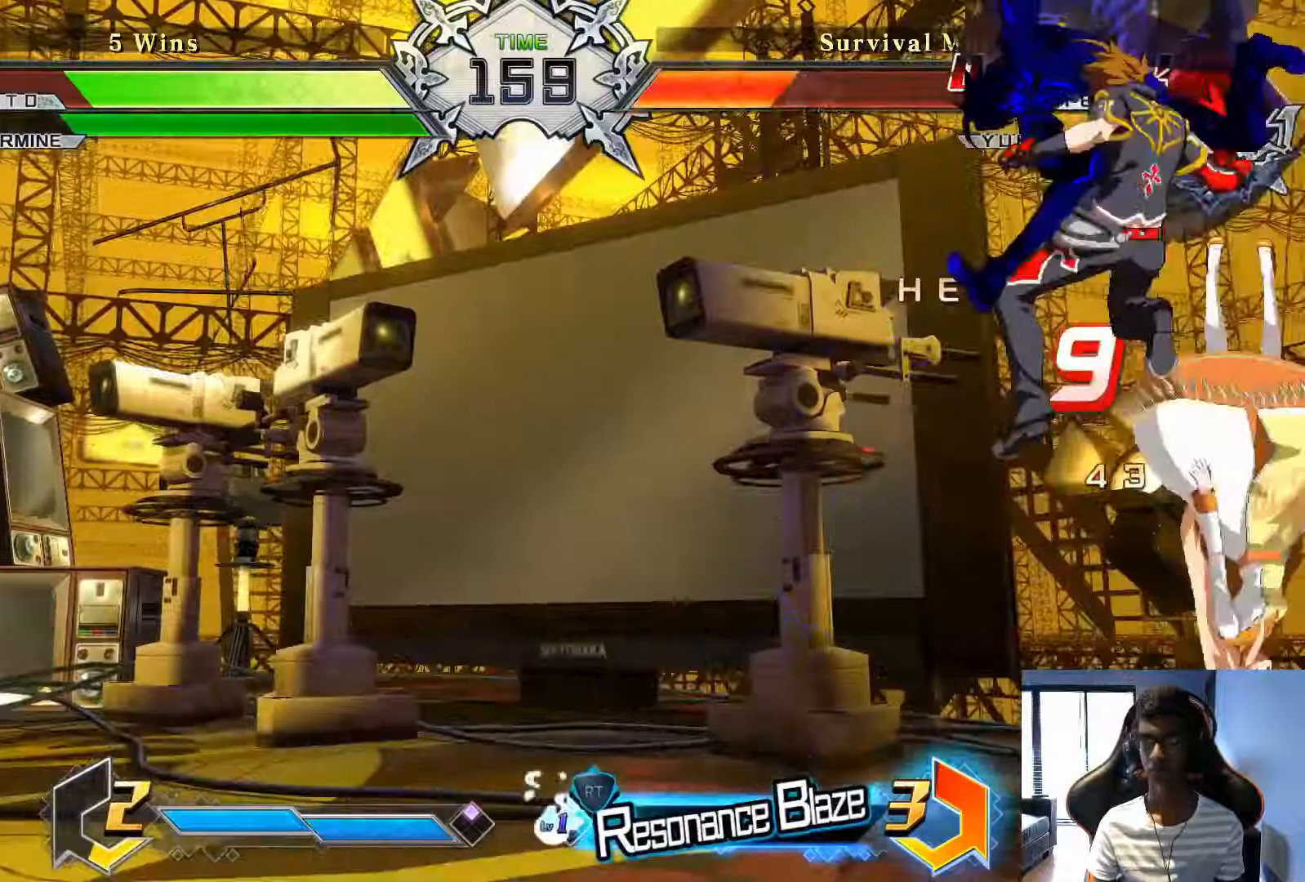
Gameplay with a controller (arcade stick); each line is a JSON object with the inputs held at the frame after it (dt_ms = milliseconds from this image to that frame). "events" lists button and stick changes between this image and that frame as [ms after this image, input, new state], when the widget could be followed in between. Not read: L3 R3.
{"dt_ms": 1000, "buttons": [], "left_stick": "center", "events": [[333, "left_stick", "right"], [458, "left_stick", "center"]]}
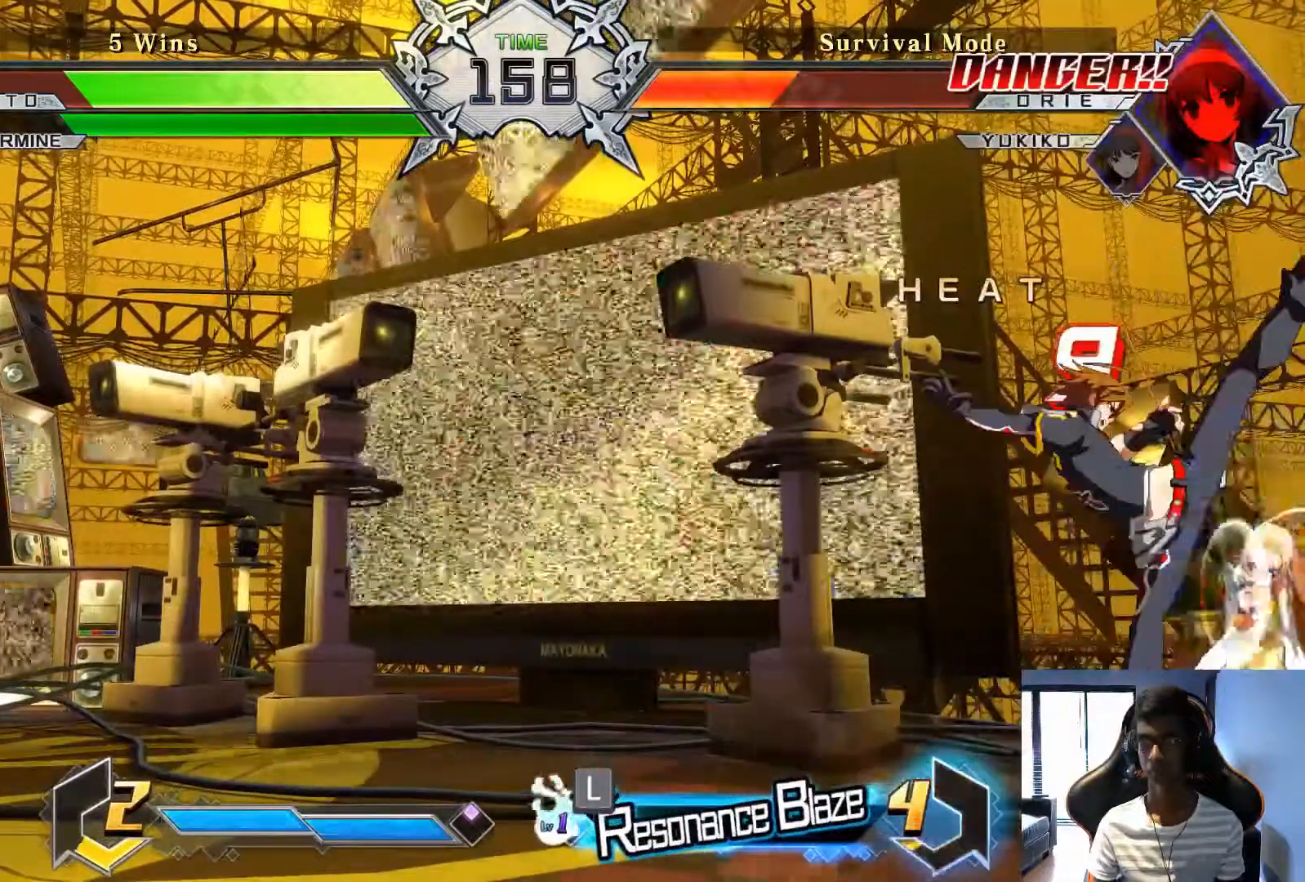
{"dt_ms": 500, "buttons": [], "left_stick": "center", "events": [[83, "TRIANGLE", "down"], [125, "TRIANGLE", "up"], [417, "R2", "down"], [500, "R2", "up"]]}
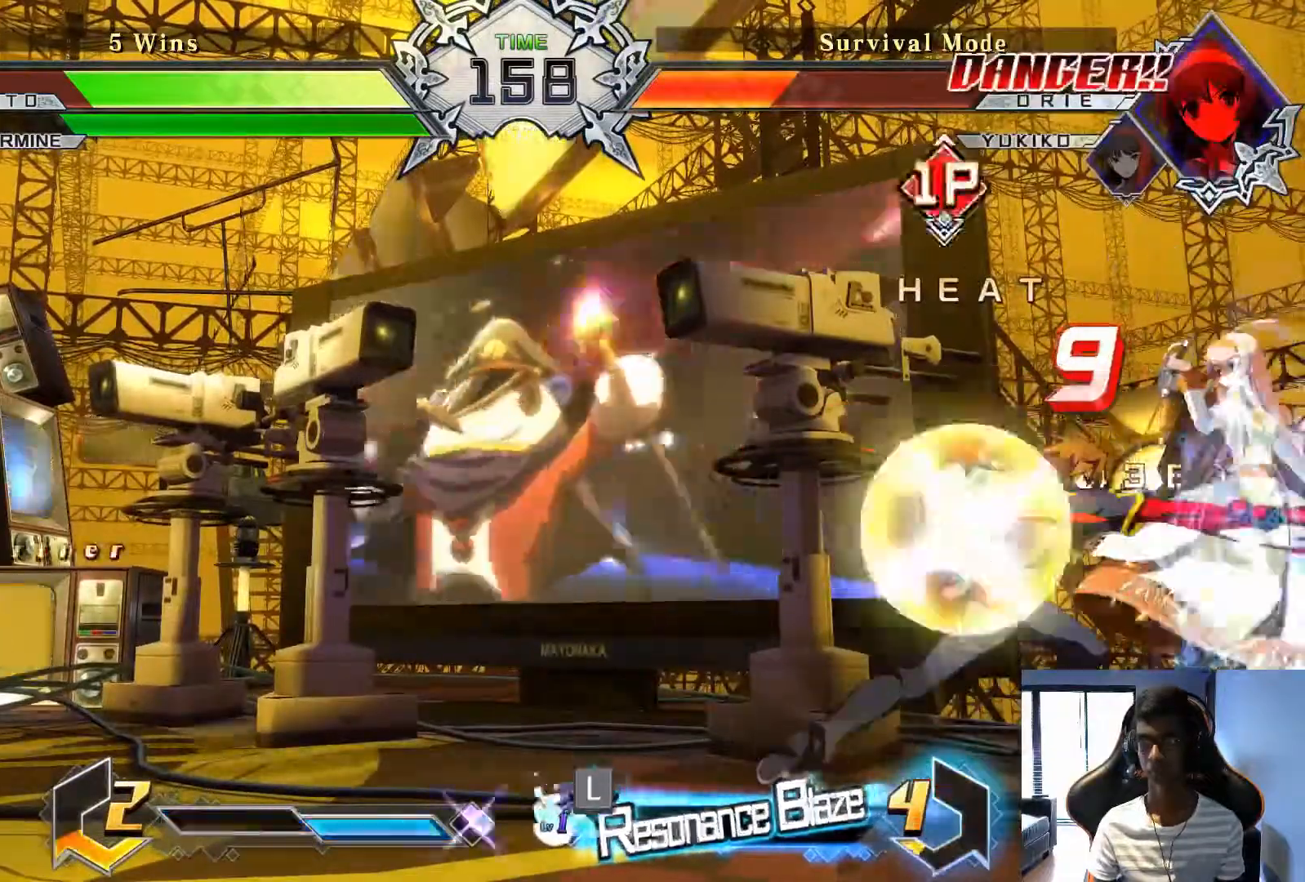
{"dt_ms": 500, "buttons": [], "left_stick": "down-right", "events": [[167, "left_stick", "right"], [250, "left_stick", "center"], [333, "left_stick", "right"], [500, "left_stick", "down-right"]]}
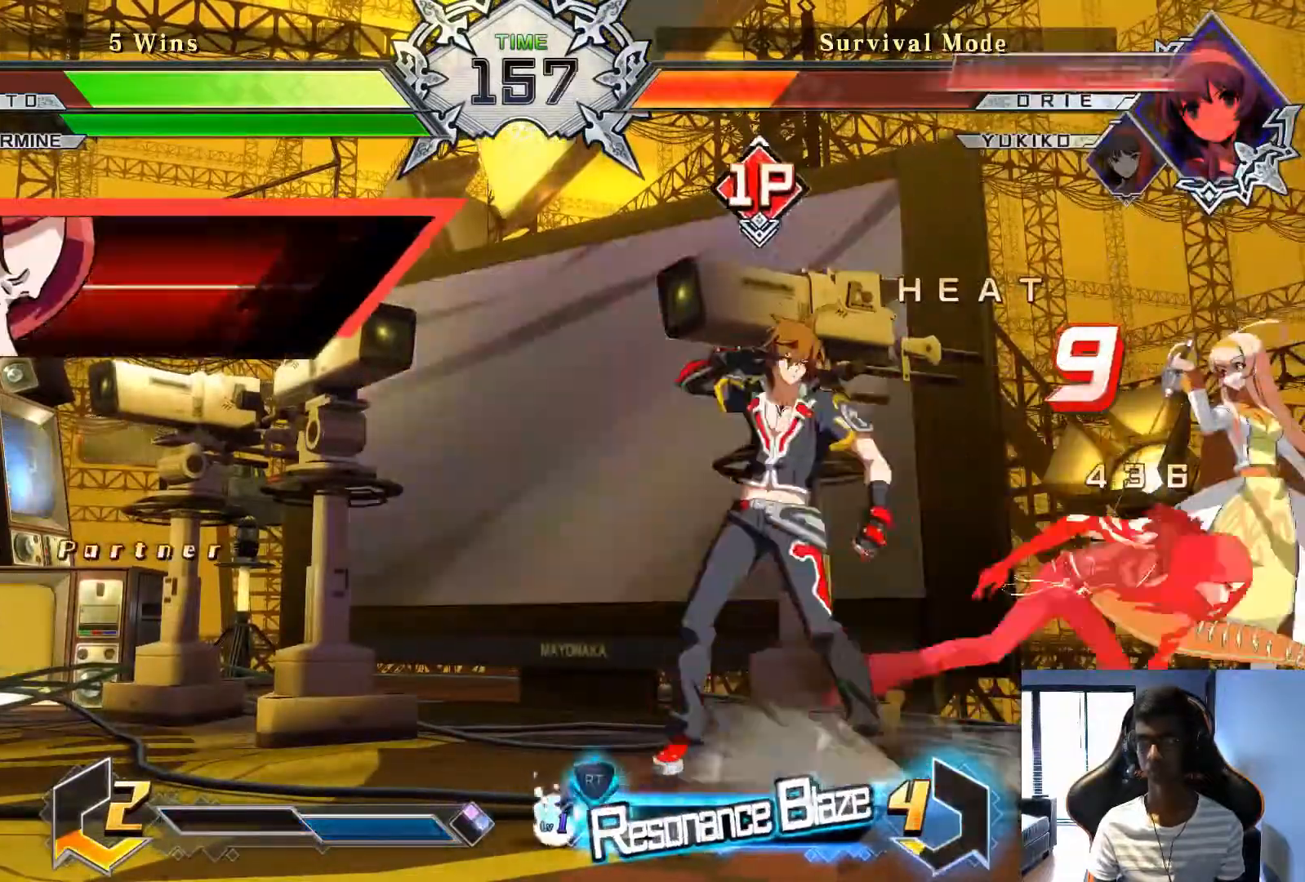
{"dt_ms": 500, "buttons": [], "left_stick": "down", "events": [[42, "SQUARE", "down"], [125, "SQUARE", "up"], [250, "left_stick", "center"], [292, "TRIANGLE", "down"], [333, "TRIANGLE", "up"], [500, "left_stick", "down"]]}
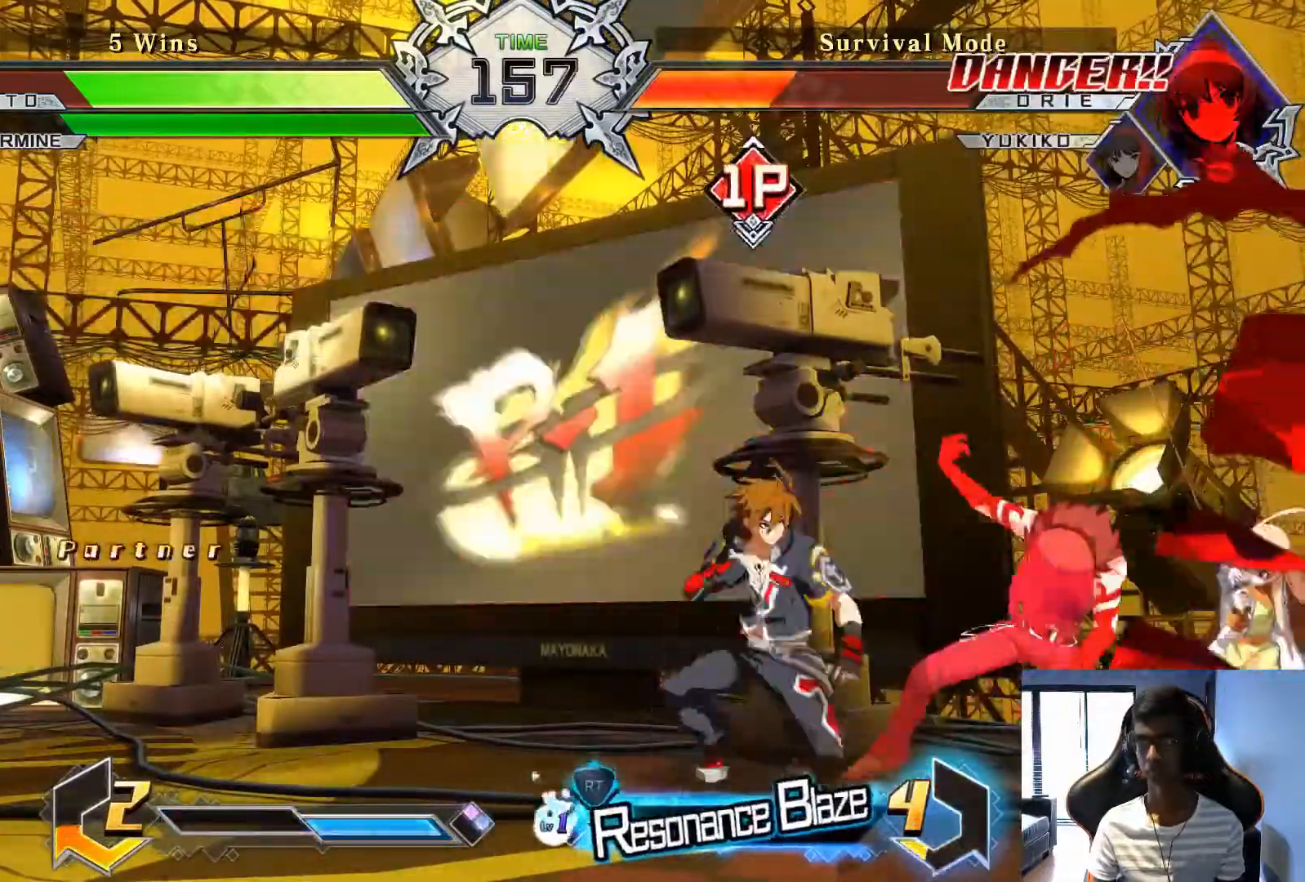
{"dt_ms": 500, "buttons": [], "left_stick": "center", "events": [[125, "left_stick", "right"], [167, "TRIANGLE", "down"], [250, "TRIANGLE", "up"], [250, "left_stick", "center"], [417, "TRIANGLE", "down"], [500, "TRIANGLE", "up"]]}
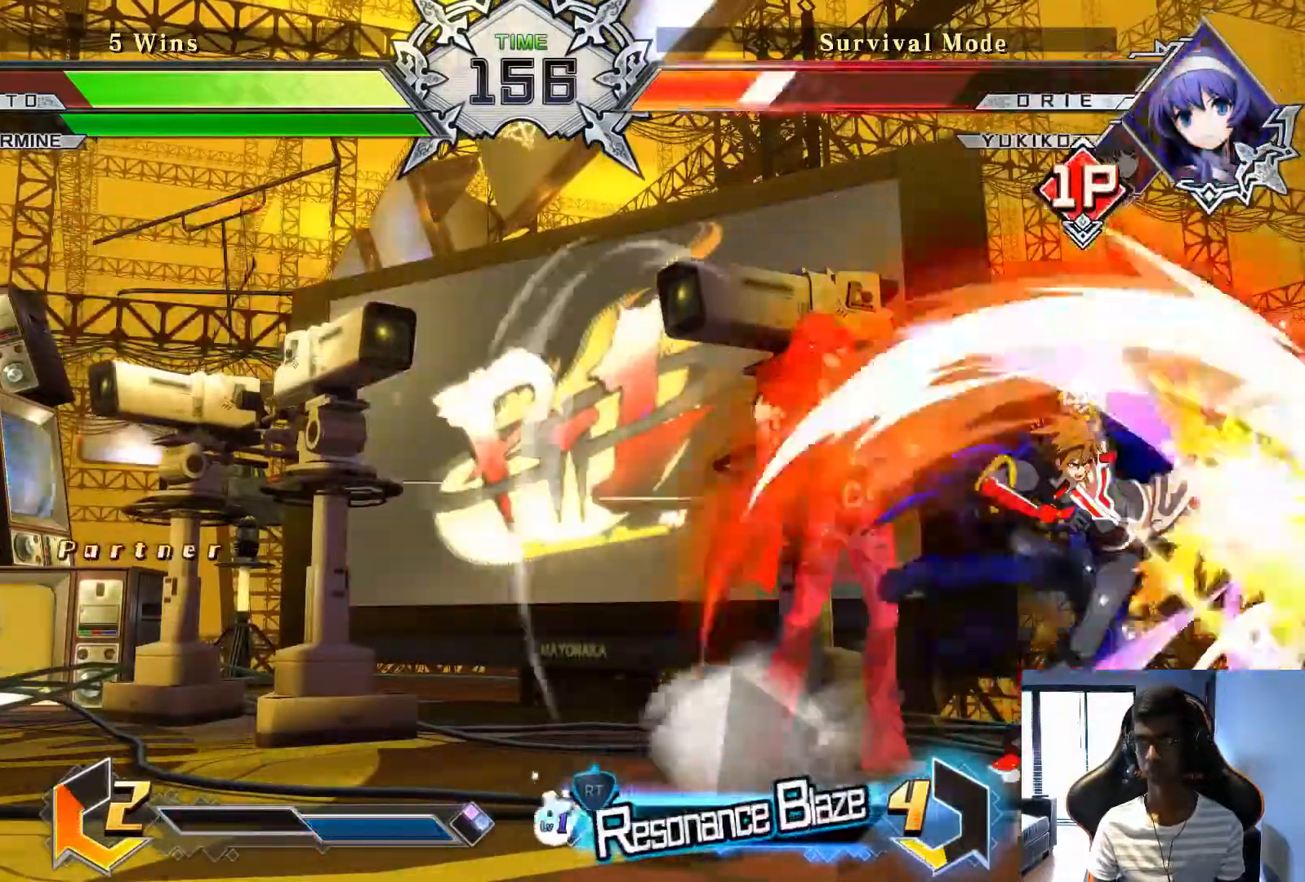
{"dt_ms": 500, "buttons": ["TRIANGLE"], "left_stick": "center", "events": [[458, "TRIANGLE", "down"]]}
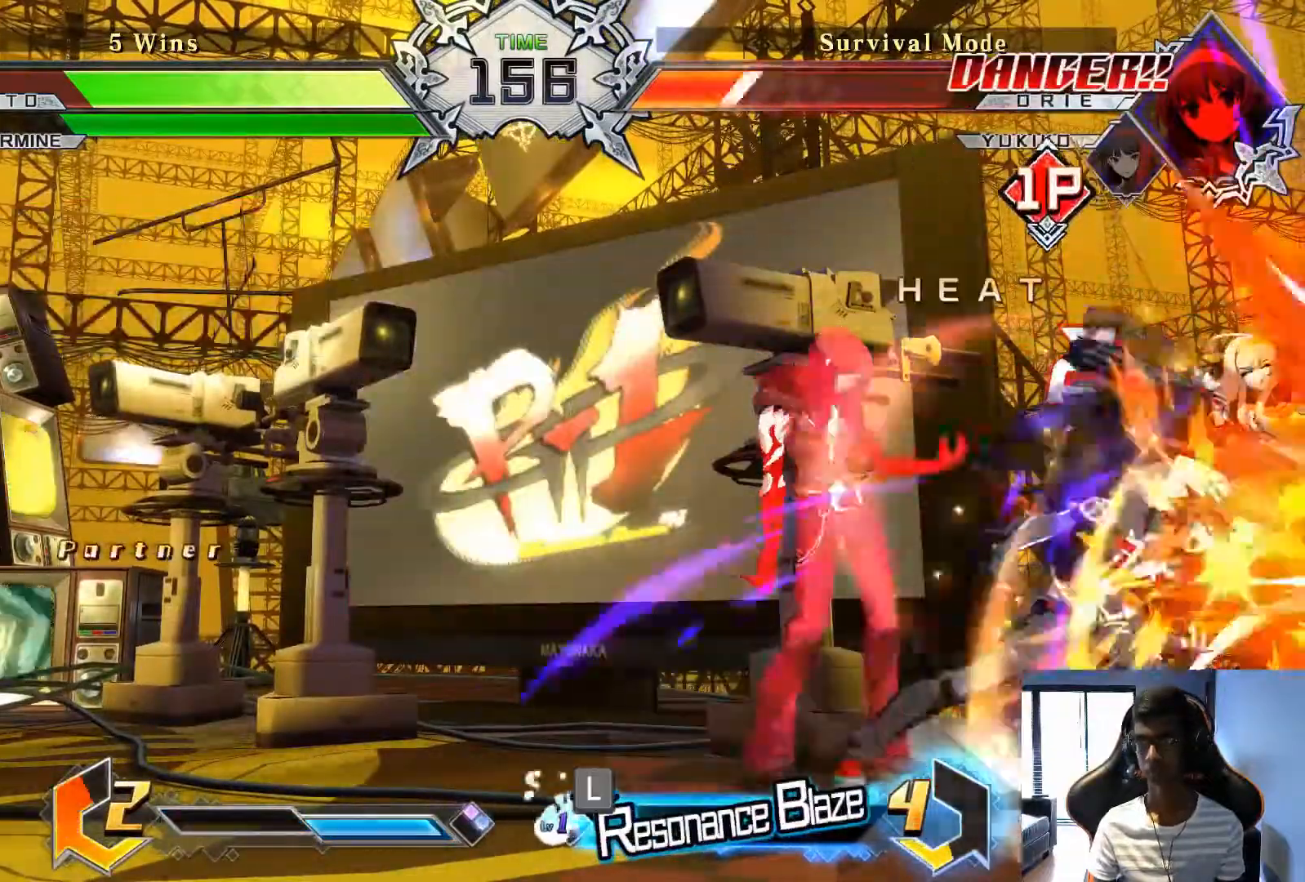
{"dt_ms": 500, "buttons": [], "left_stick": "up-right", "events": [[42, "TRIANGLE", "up"], [417, "left_stick", "up-right"]]}
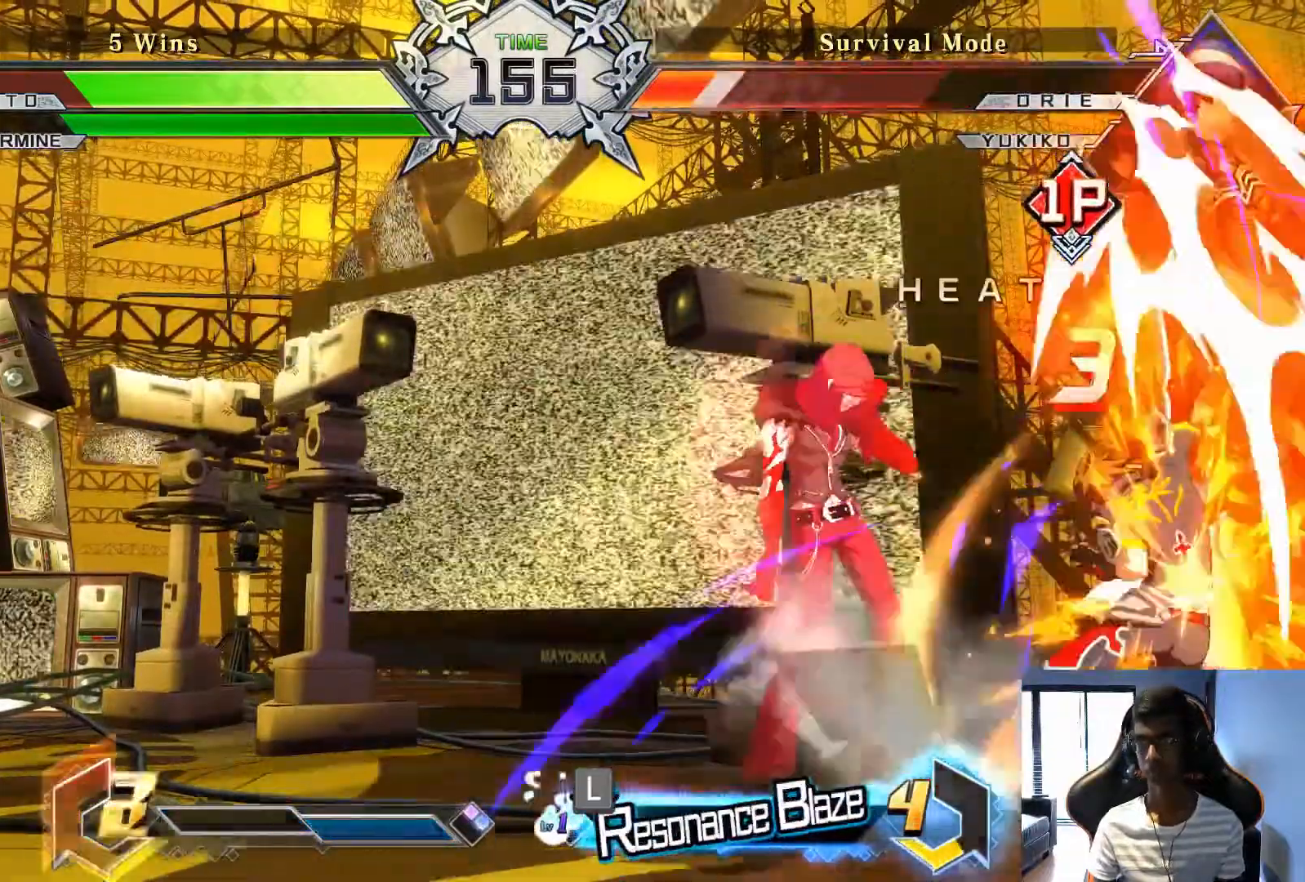
{"dt_ms": 500, "buttons": ["SQUARE"], "left_stick": "center", "events": [[167, "left_stick", "center"], [208, "SQUARE", "down"], [292, "SQUARE", "up"], [458, "SQUARE", "down"]]}
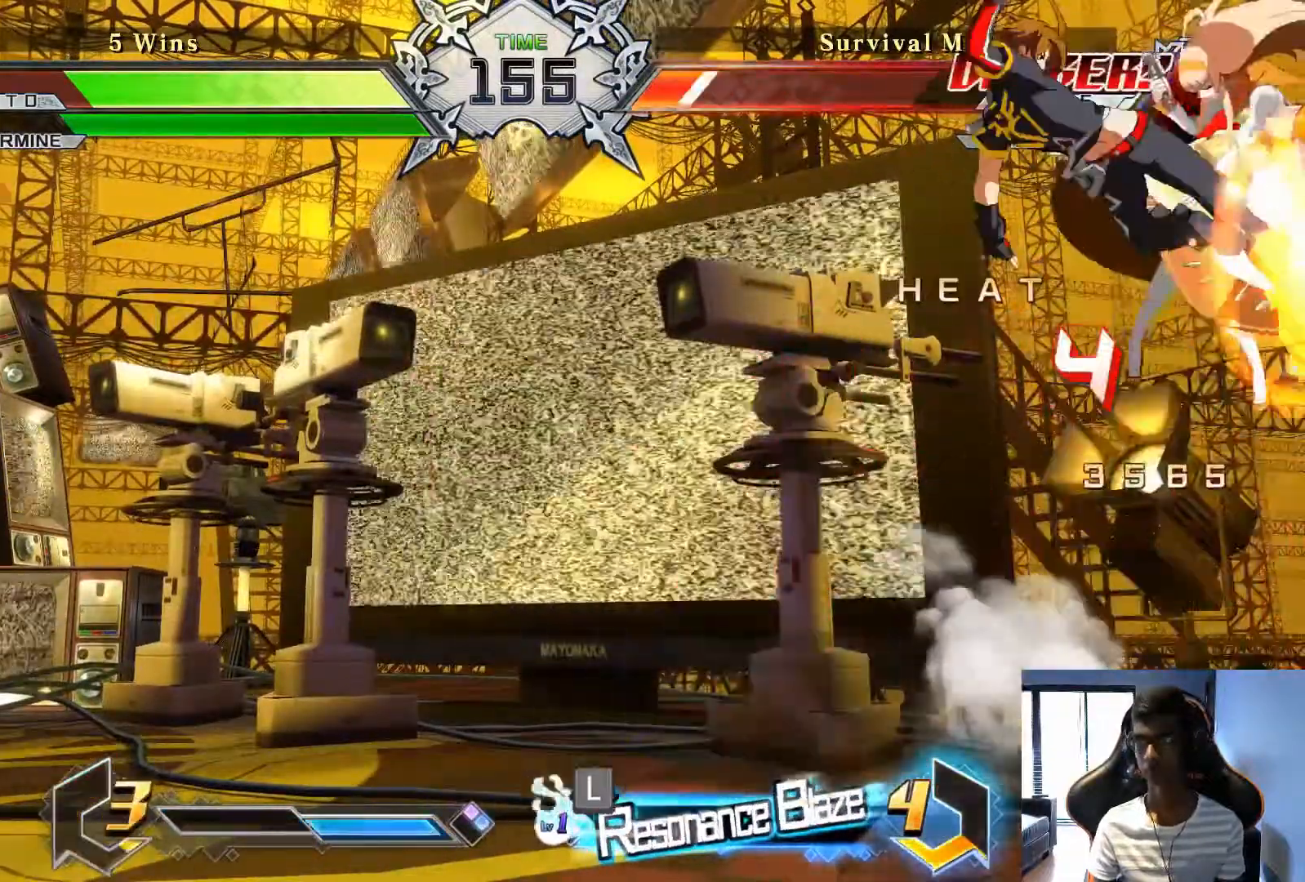
{"dt_ms": 500, "buttons": [], "left_stick": "center", "events": [[42, "SQUARE", "up"], [333, "left_stick", "up-right"], [500, "left_stick", "center"]]}
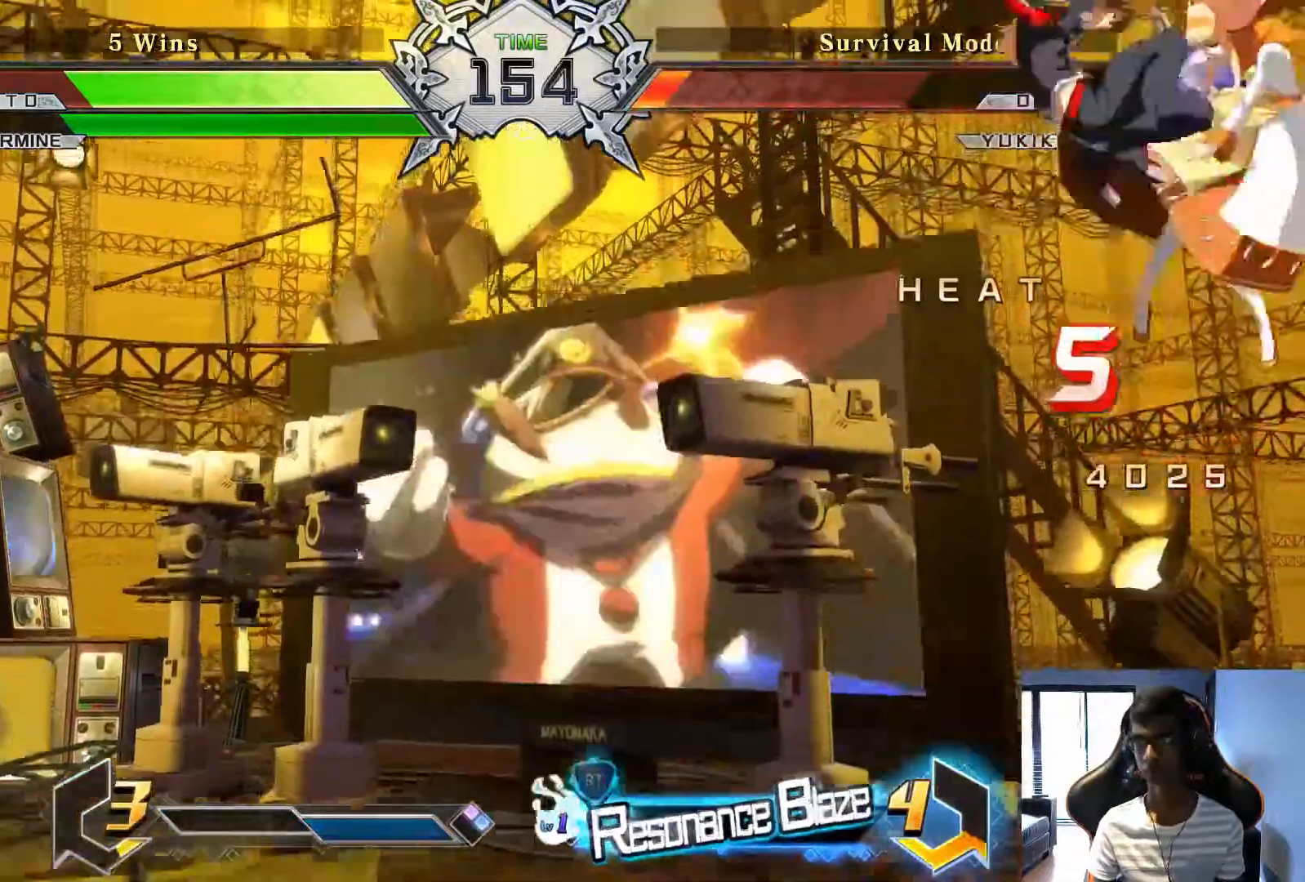
{"dt_ms": 500, "buttons": [], "left_stick": "right", "events": [[167, "SQUARE", "down"], [250, "SQUARE", "up"], [417, "left_stick", "down"], [500, "left_stick", "right"]]}
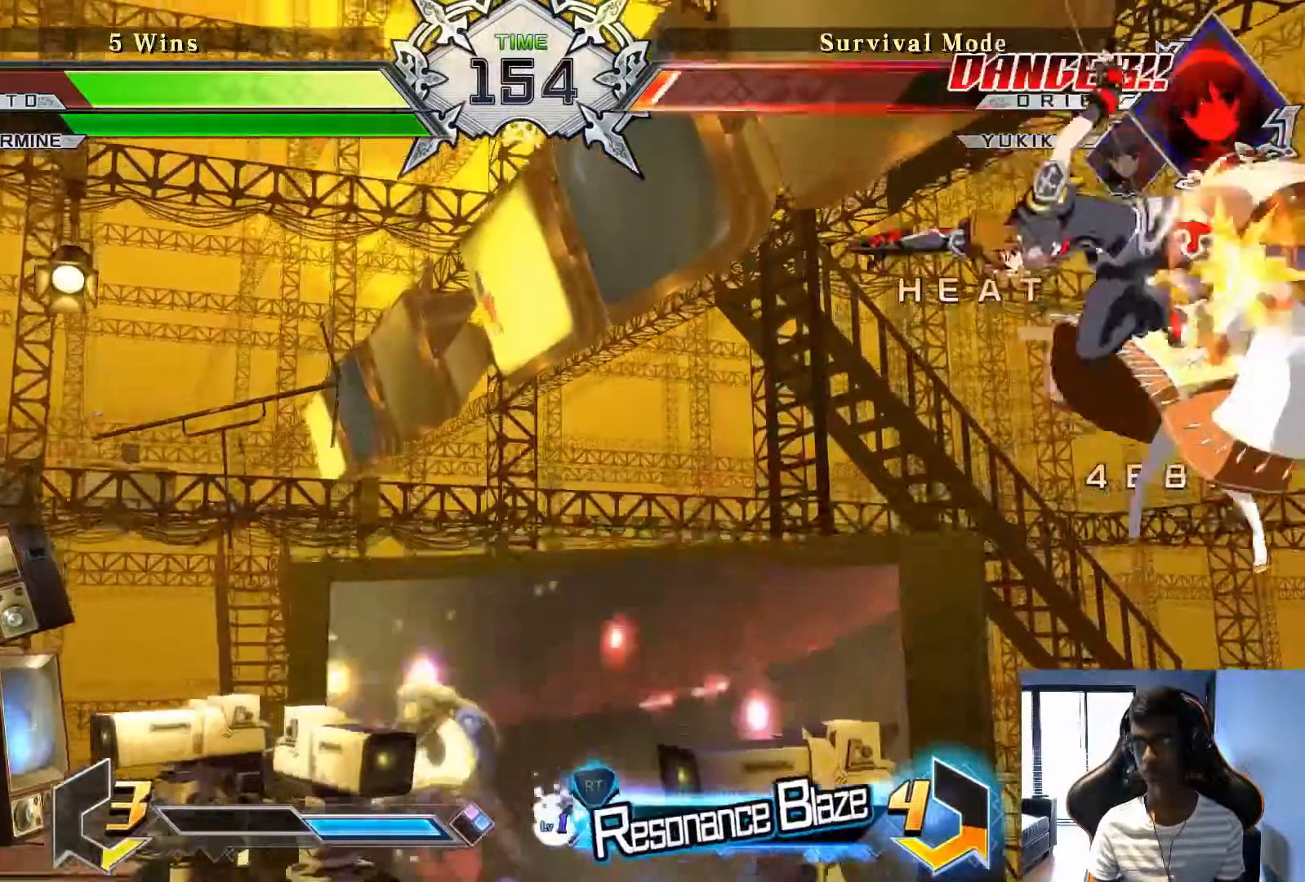
{"dt_ms": 500, "buttons": [], "left_stick": "center", "events": [[42, "R1", "down"], [42, "TRIANGLE", "down"], [125, "R1", "up"], [125, "TRIANGLE", "up"], [167, "left_stick", "center"]]}
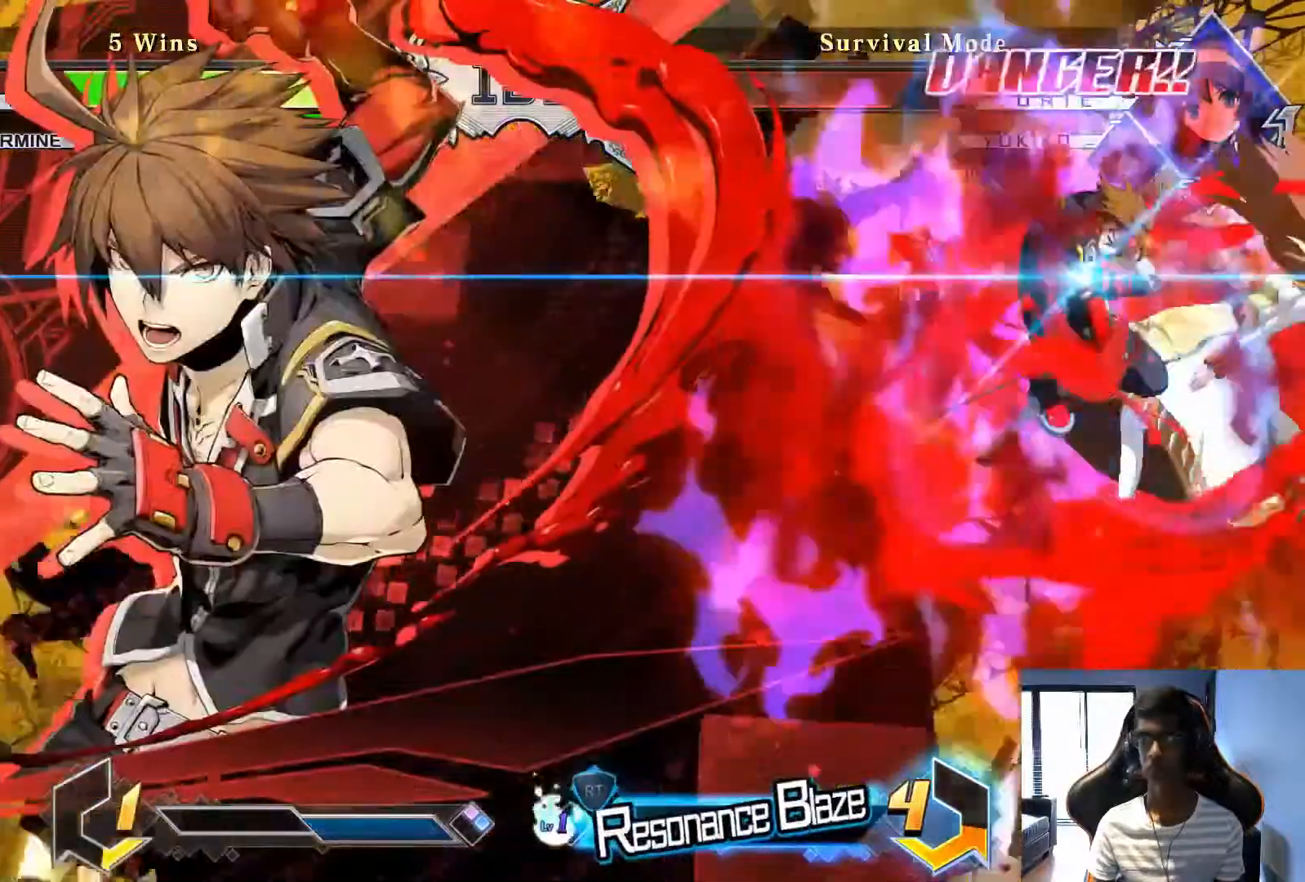
{"dt_ms": 500, "buttons": [], "left_stick": "center", "events": []}